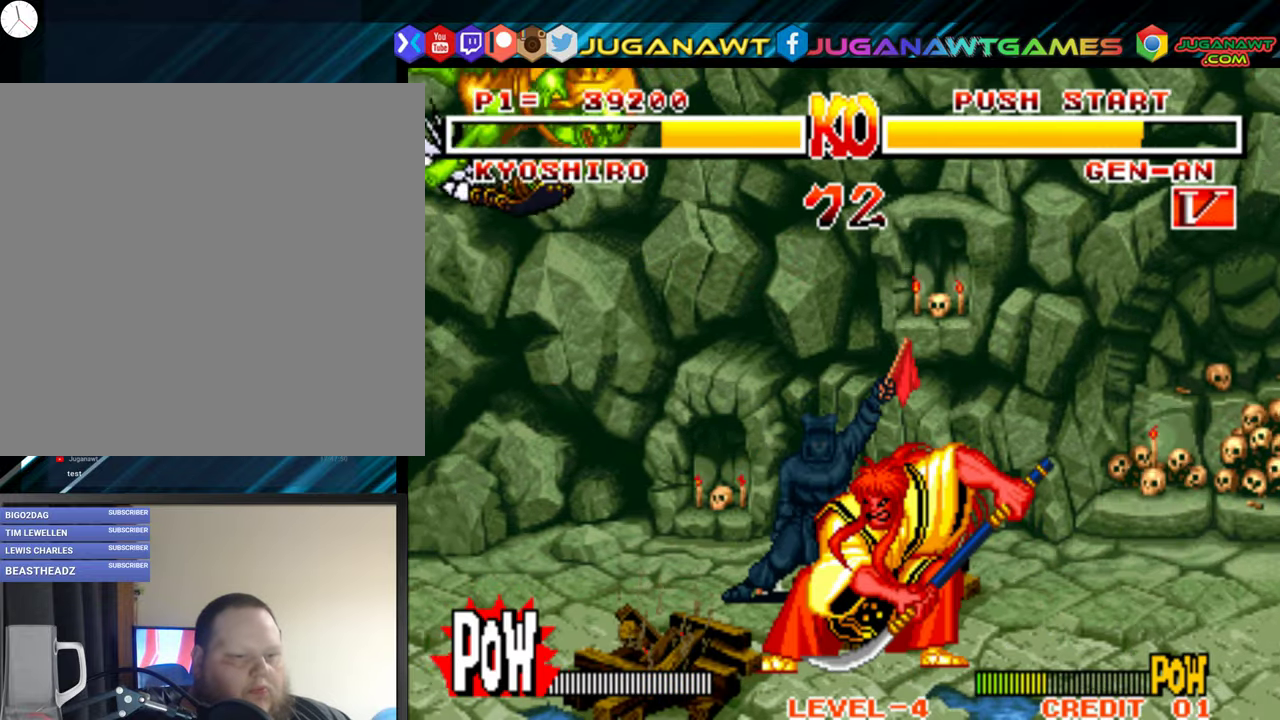
Gameplay with a controller (Xbox layout); each line is a JSON object with the inputs held at the frame after it. "events" lists button and stick changes between this image and that frame as [ms after this image, input, new state], when the widget could be followed in between. Not read: left_stick.
{"buttons": ["DPAD_LEFT"], "right_stick": "center", "events": []}
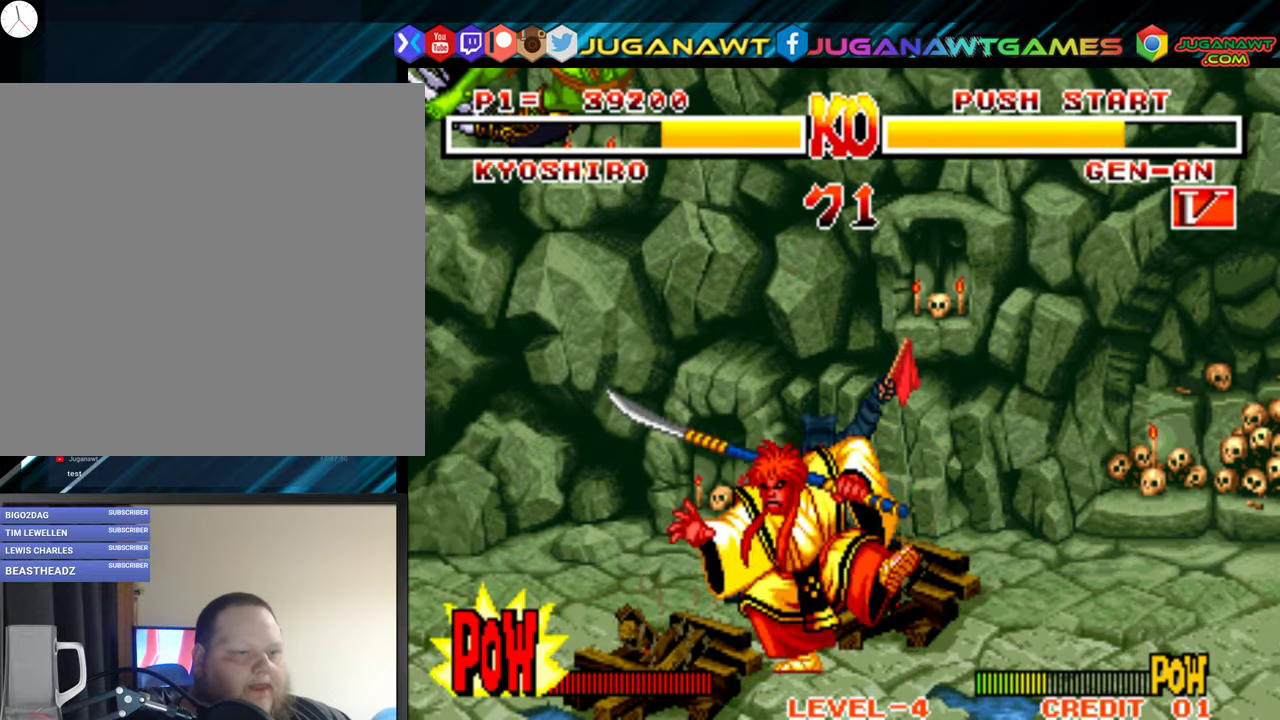
{"buttons": [], "right_stick": "center", "events": [[417, "DPAD_LEFT", "up"]]}
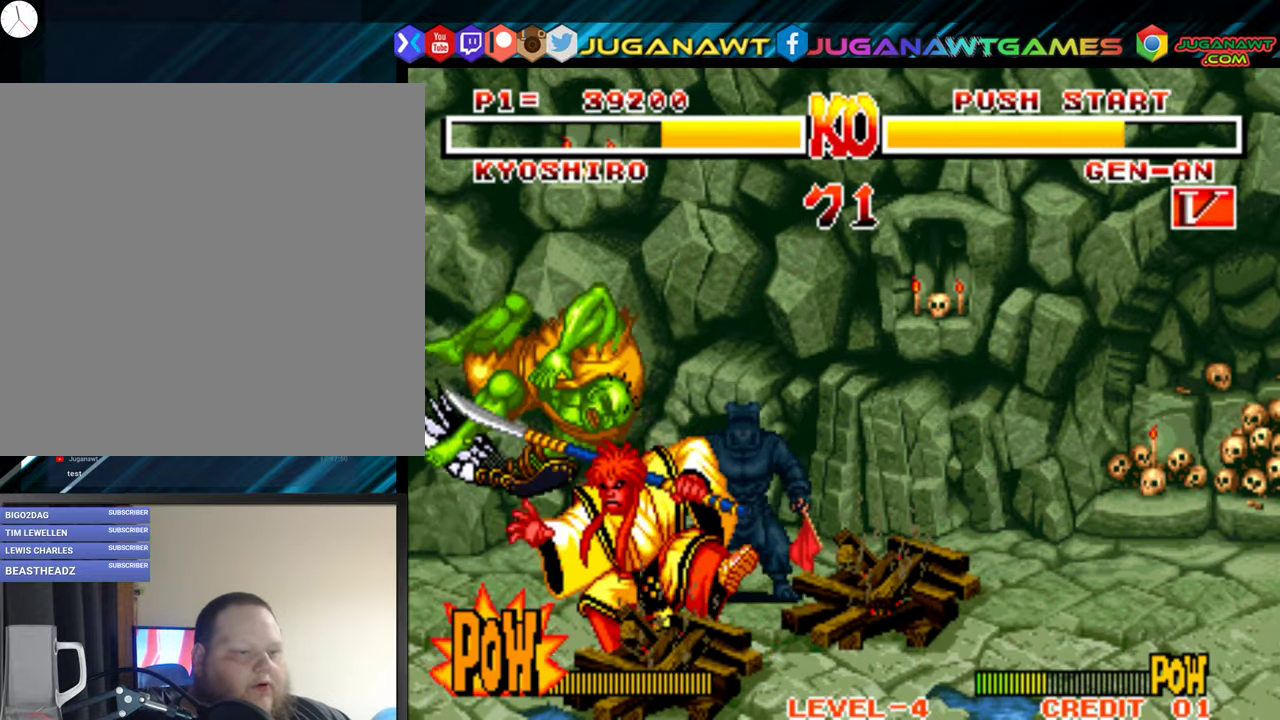
{"buttons": [], "right_stick": "center", "events": [[300, "DPAD_RIGHT", "down"], [450, "DPAD_RIGHT", "up"]]}
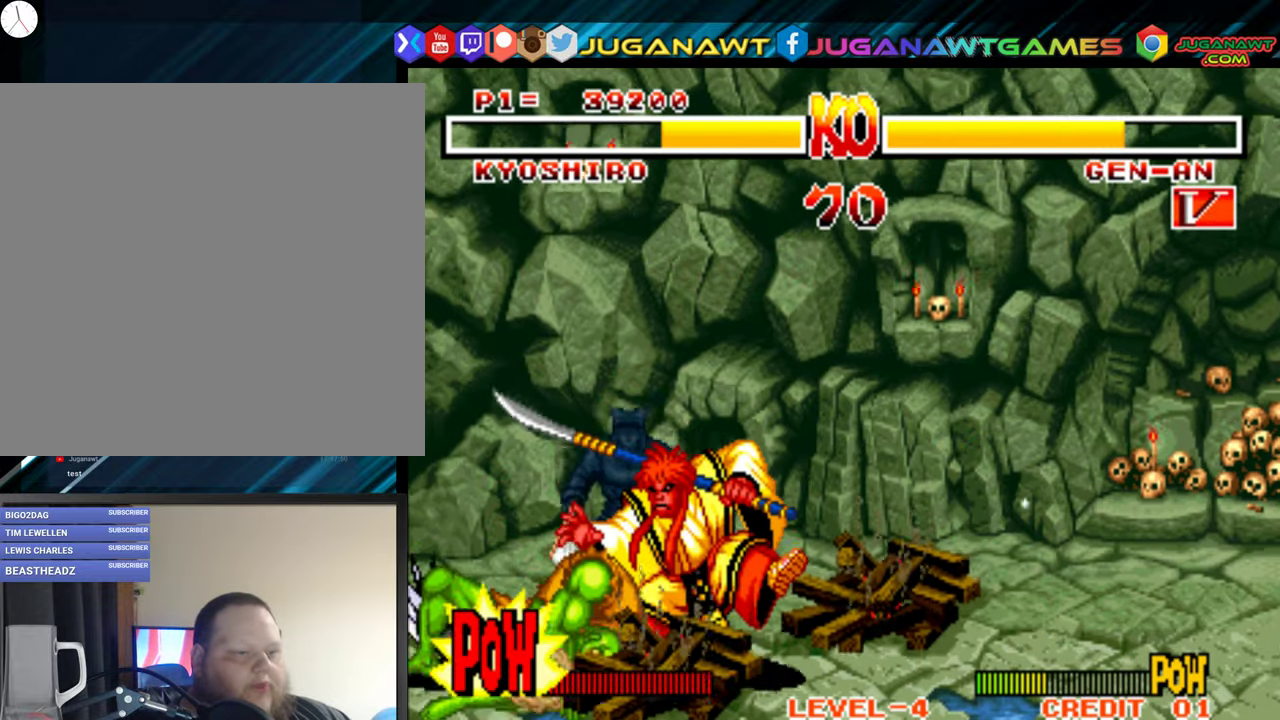
{"buttons": ["DPAD_LEFT"], "right_stick": "center", "events": [[334, "DPAD_RIGHT", "down"], [384, "DPAD_DOWN", "down"], [434, "DPAD_RIGHT", "up"], [467, "DPAD_LEFT", "down"], [484, "DPAD_DOWN", "up"]]}
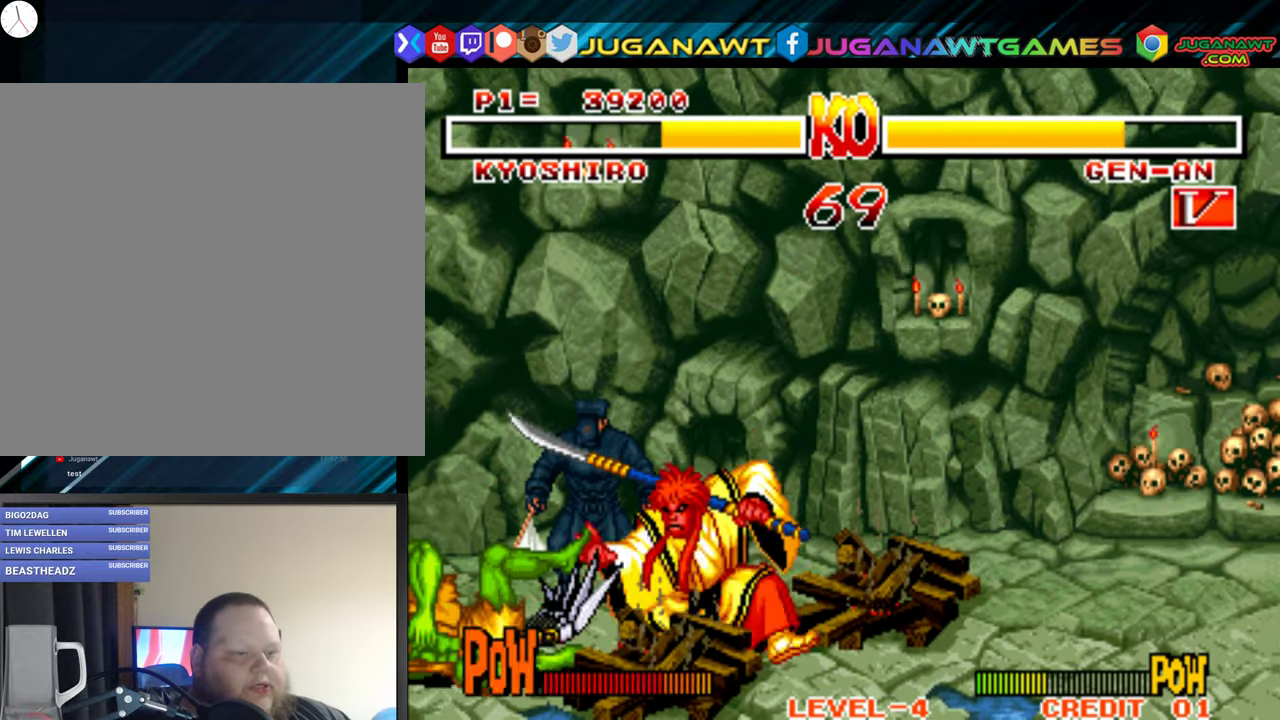
{"buttons": [], "right_stick": "center", "events": [[17, "A", "down"], [17, "B", "down"], [50, "DPAD_LEFT", "up"], [434, "A", "up"], [434, "B", "up"]]}
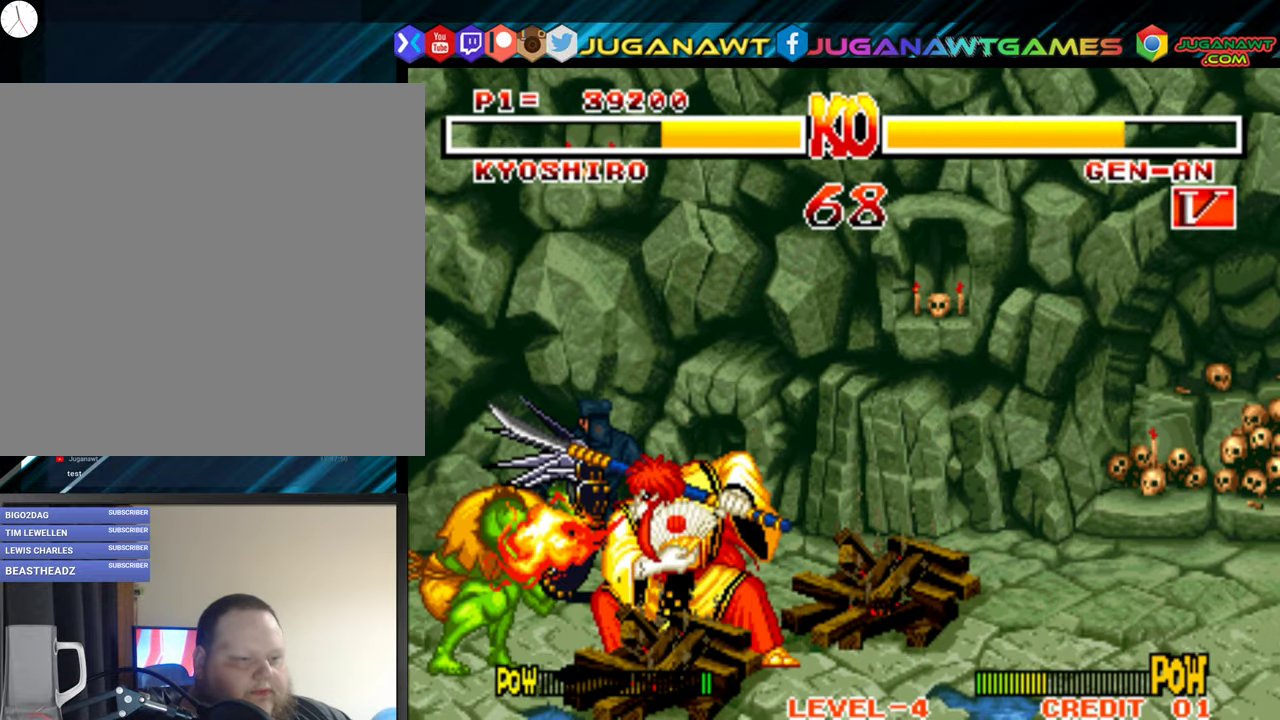
{"buttons": [], "right_stick": "center", "events": []}
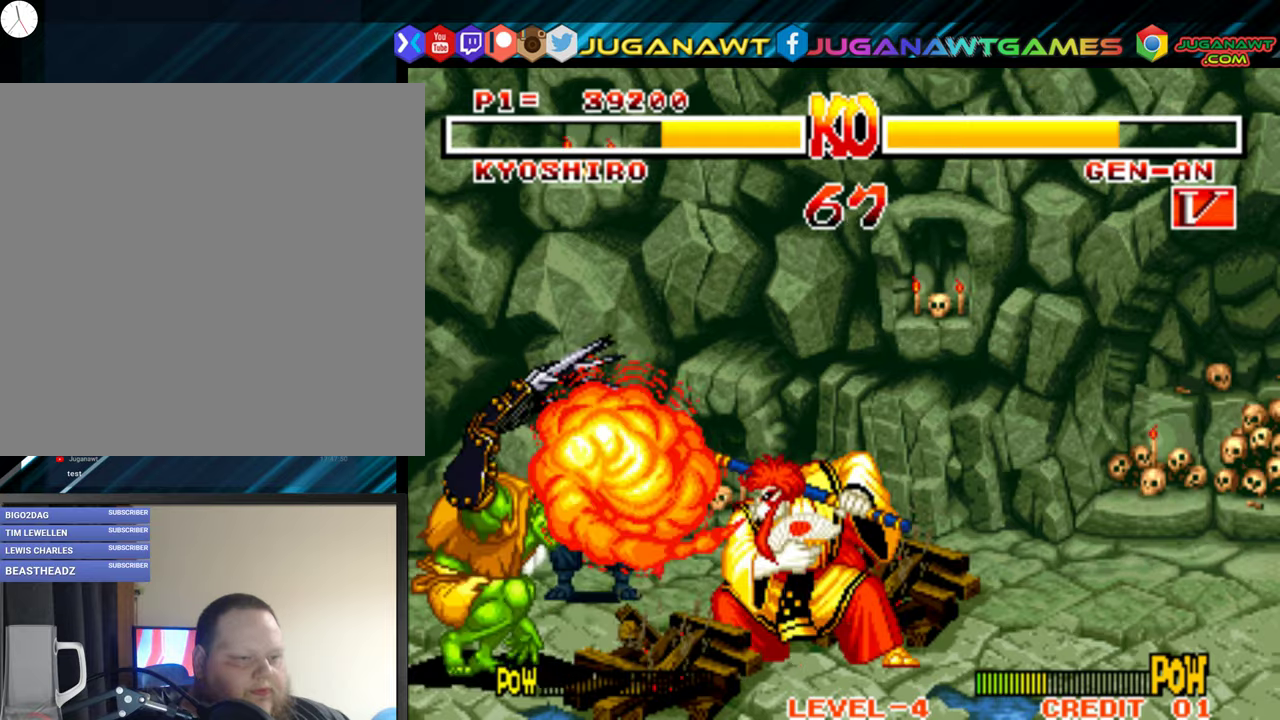
{"buttons": [], "right_stick": "center", "events": []}
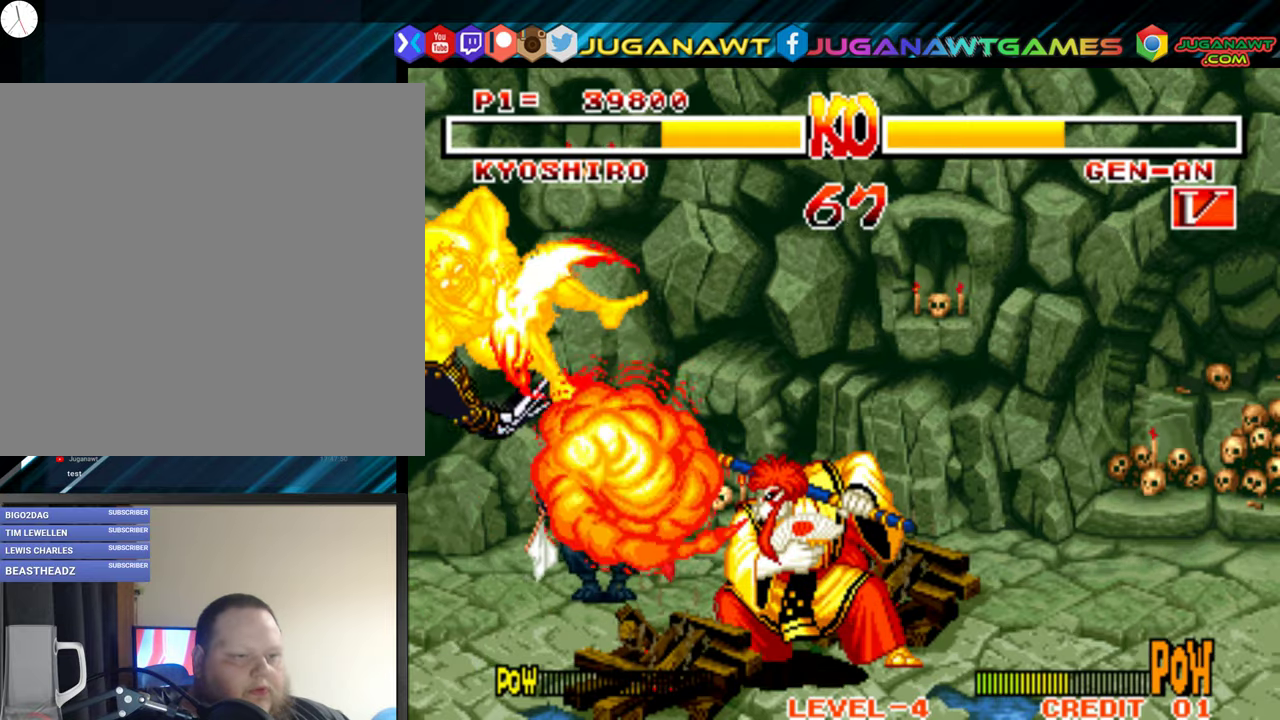
{"buttons": [], "right_stick": "center", "events": []}
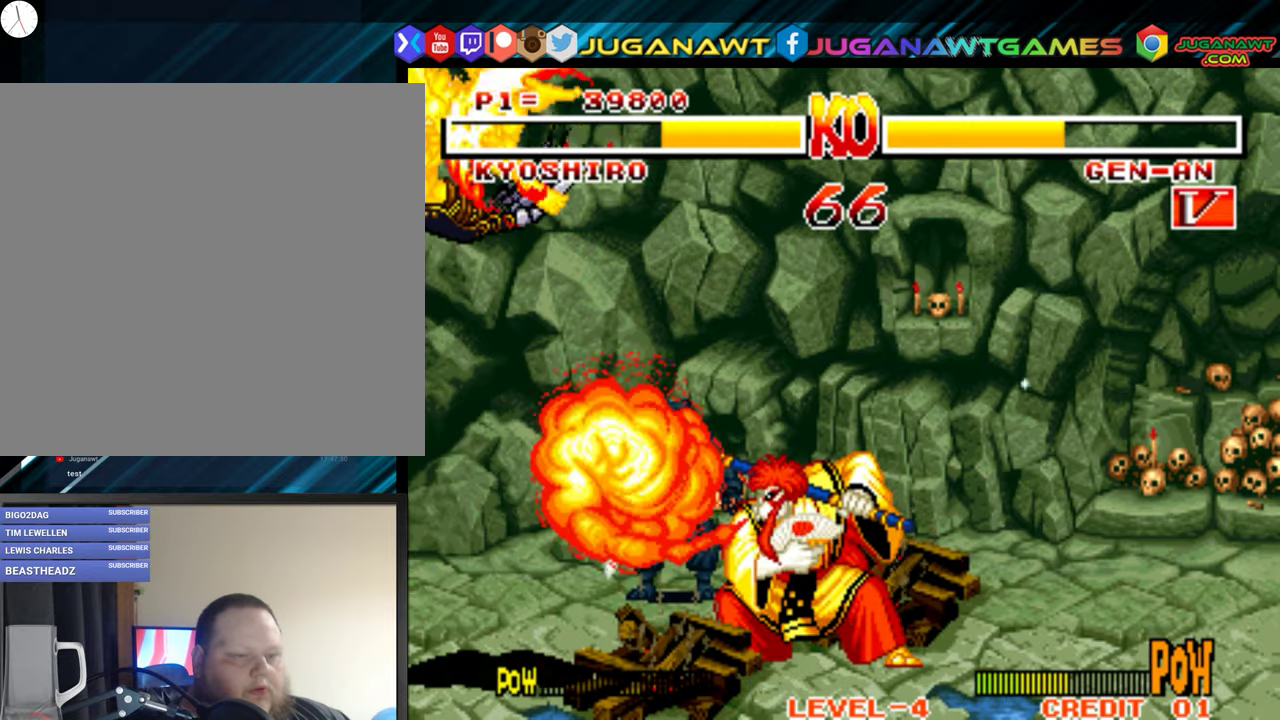
{"buttons": ["DPAD_LEFT"], "right_stick": "center", "events": [[216, "DPAD_LEFT", "down"]]}
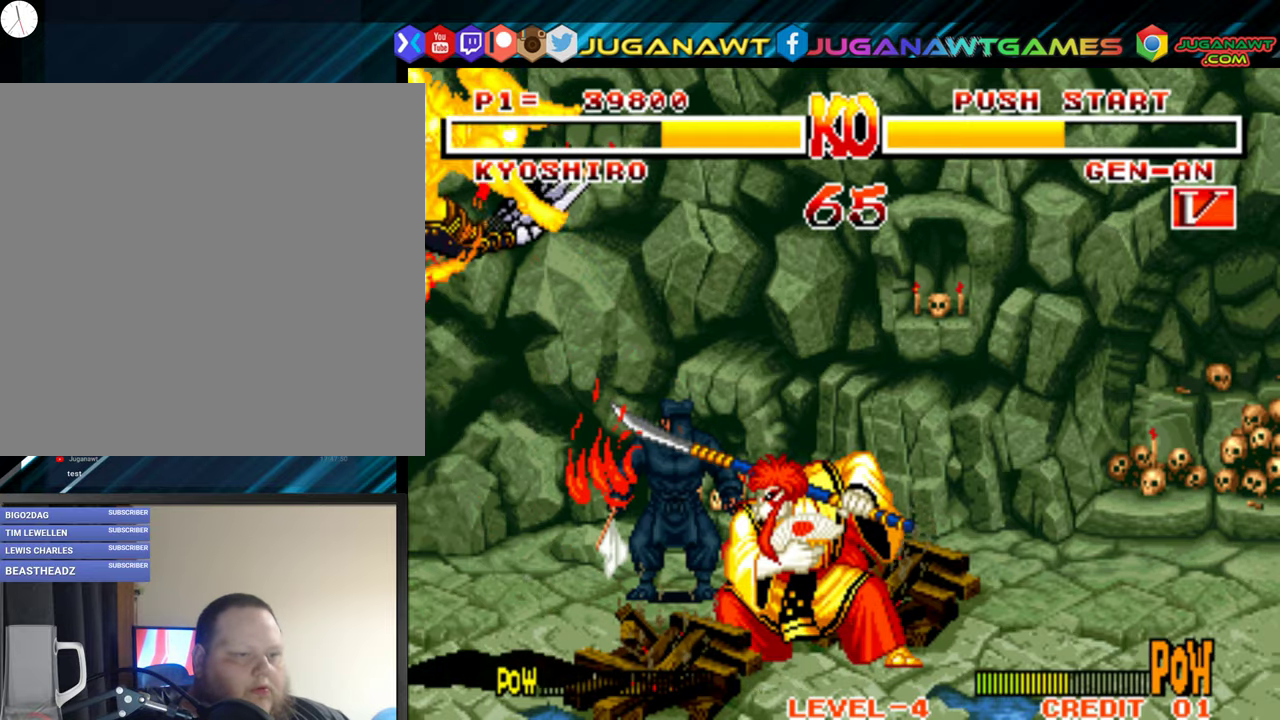
{"buttons": ["DPAD_LEFT"], "right_stick": "center", "events": []}
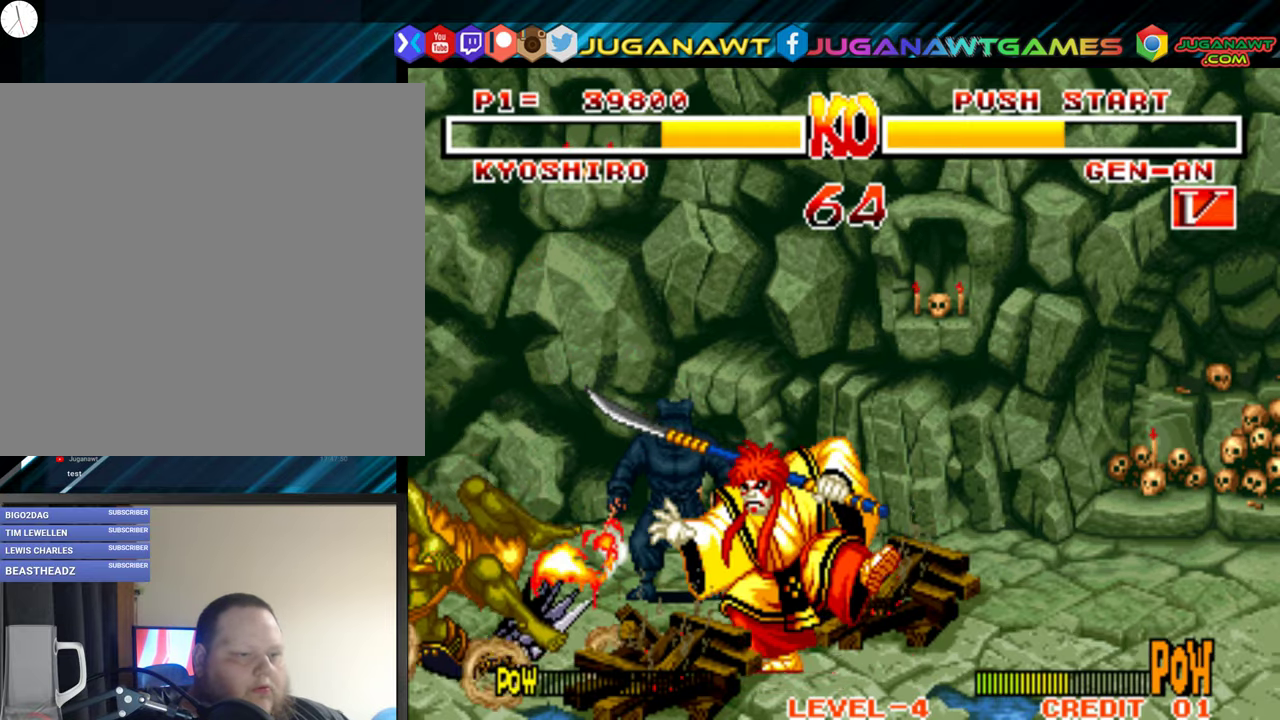
{"buttons": [], "right_stick": "center", "events": [[116, "DPAD_LEFT", "up"]]}
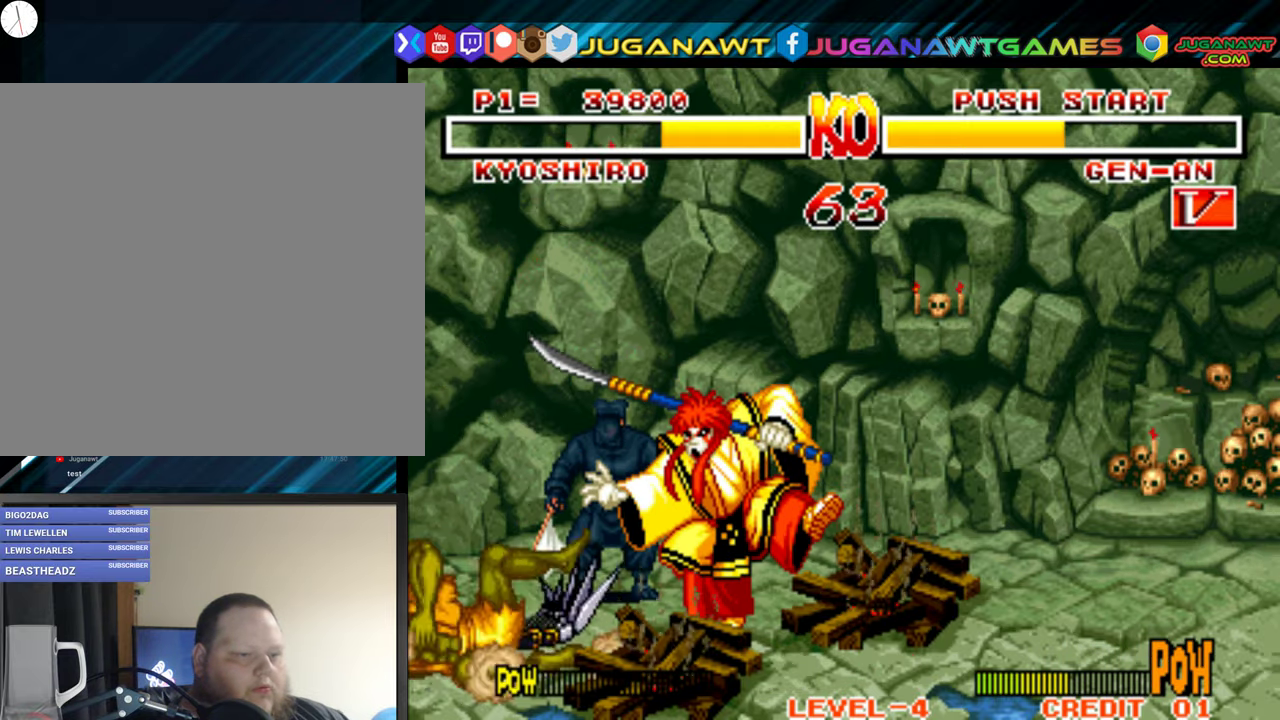
{"buttons": ["A", "B"], "right_stick": "center", "events": [[116, "DPAD_RIGHT", "down"], [150, "DPAD_DOWN", "down"], [200, "DPAD_RIGHT", "up"], [233, "DPAD_LEFT", "down"], [266, "A", "down"], [266, "B", "down"], [266, "DPAD_DOWN", "up"], [333, "DPAD_LEFT", "up"]]}
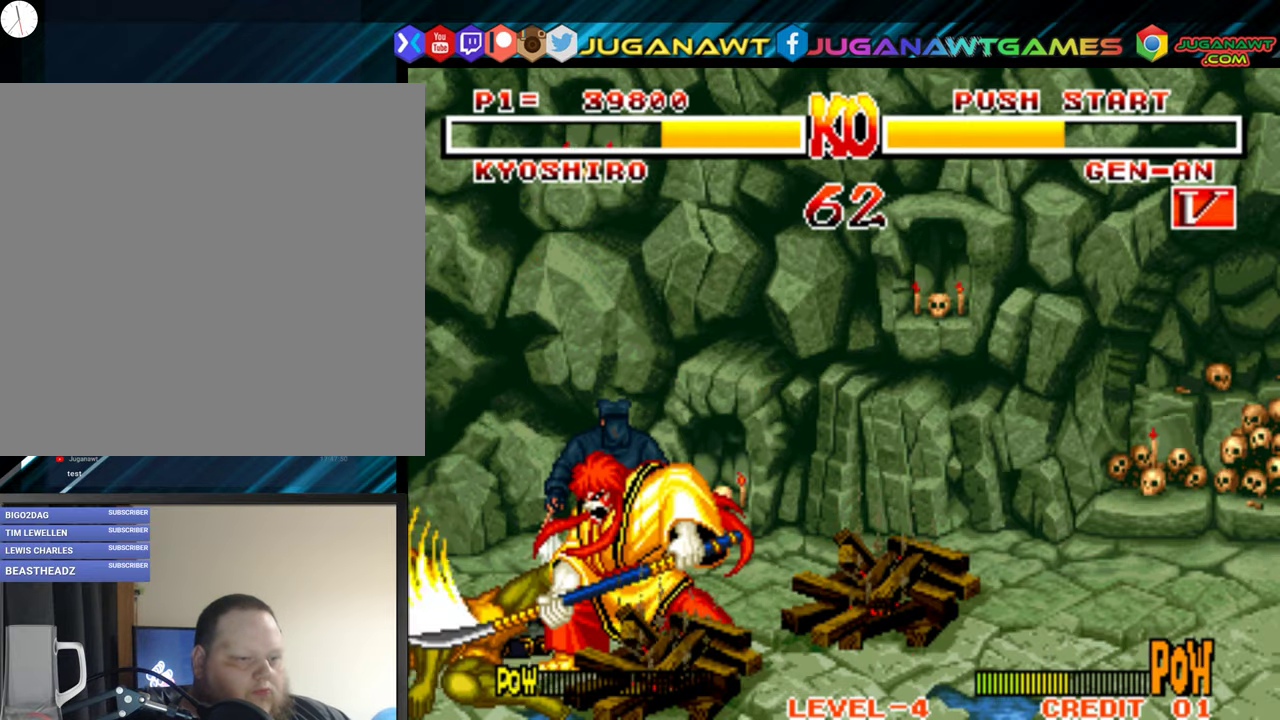
{"buttons": ["DPAD_LEFT"], "right_stick": "center", "events": [[283, "A", "up"], [300, "B", "up"], [350, "DPAD_RIGHT", "down"], [366, "DPAD_DOWN", "down"], [400, "DPAD_RIGHT", "up"], [450, "DPAD_LEFT", "down"], [500, "DPAD_DOWN", "up"]]}
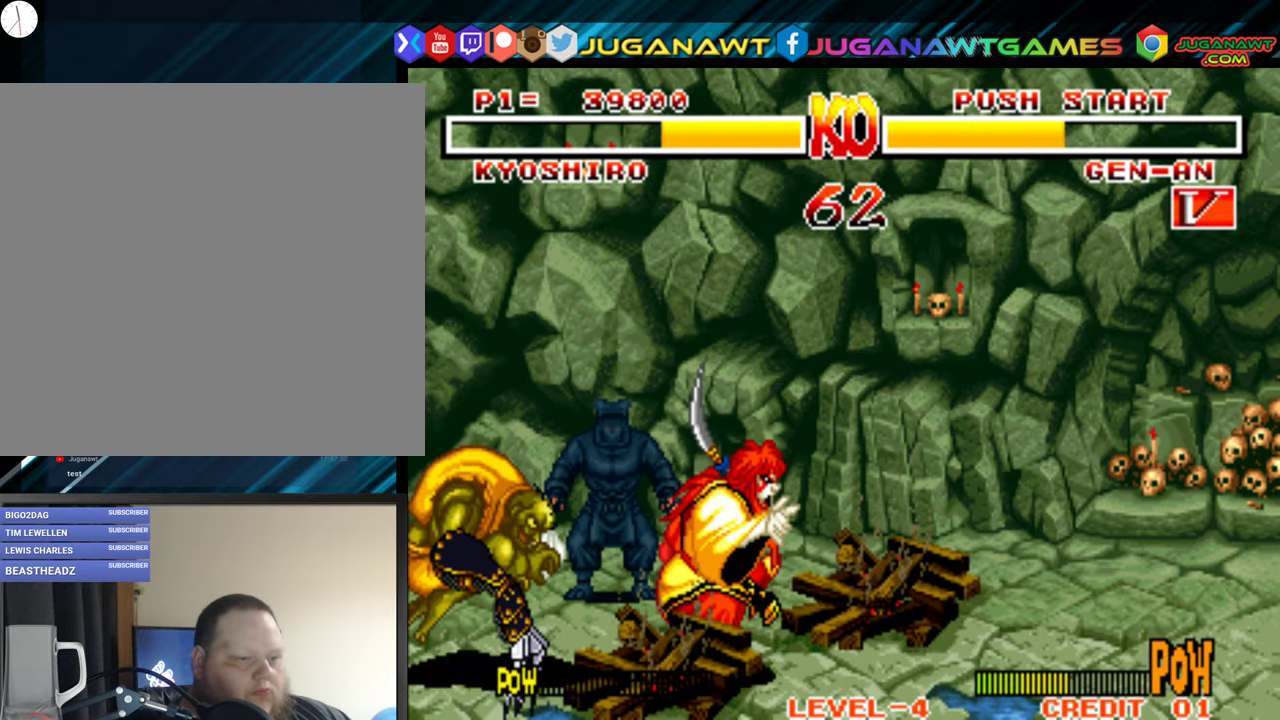
{"buttons": ["A", "B", "DPAD_DOWN", "DPAD_LEFT"], "right_stick": "center", "events": [[33, "A", "down"], [33, "B", "down"], [100, "DPAD_LEFT", "up"], [133, "A", "up"], [133, "DPAD_DOWN", "down"], [166, "B", "up"], [200, "DPAD_LEFT", "down"], [233, "B", "down"], [233, "DPAD_DOWN", "up"], [250, "A", "down"], [350, "DPAD_LEFT", "up"], [366, "A", "up"], [366, "B", "up"], [416, "DPAD_DOWN", "down"], [433, "B", "down"], [450, "A", "down"], [483, "DPAD_LEFT", "down"]]}
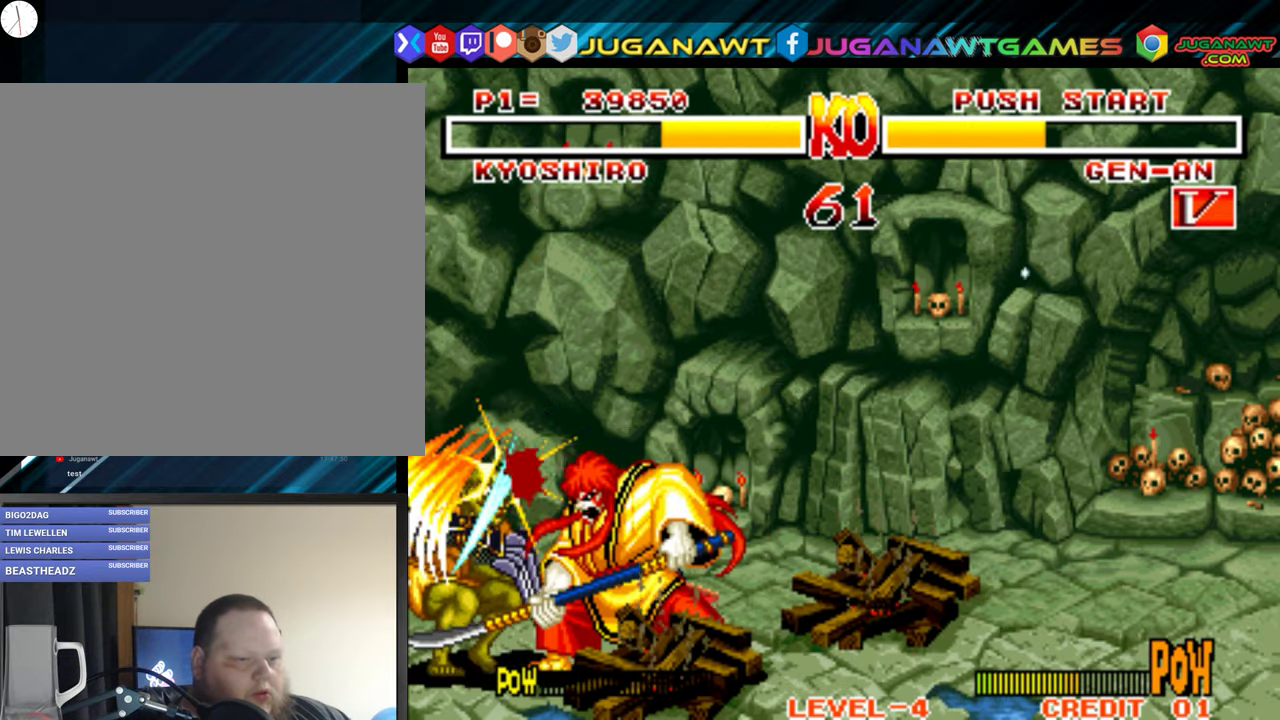
{"buttons": ["DPAD_RIGHT"], "right_stick": "center", "events": [[33, "DPAD_DOWN", "up"], [66, "A", "up"], [66, "B", "up"], [83, "DPAD_LEFT", "up"], [116, "A", "down"], [116, "B", "down"], [250, "A", "up"], [250, "B", "up"], [333, "DPAD_RIGHT", "down"]]}
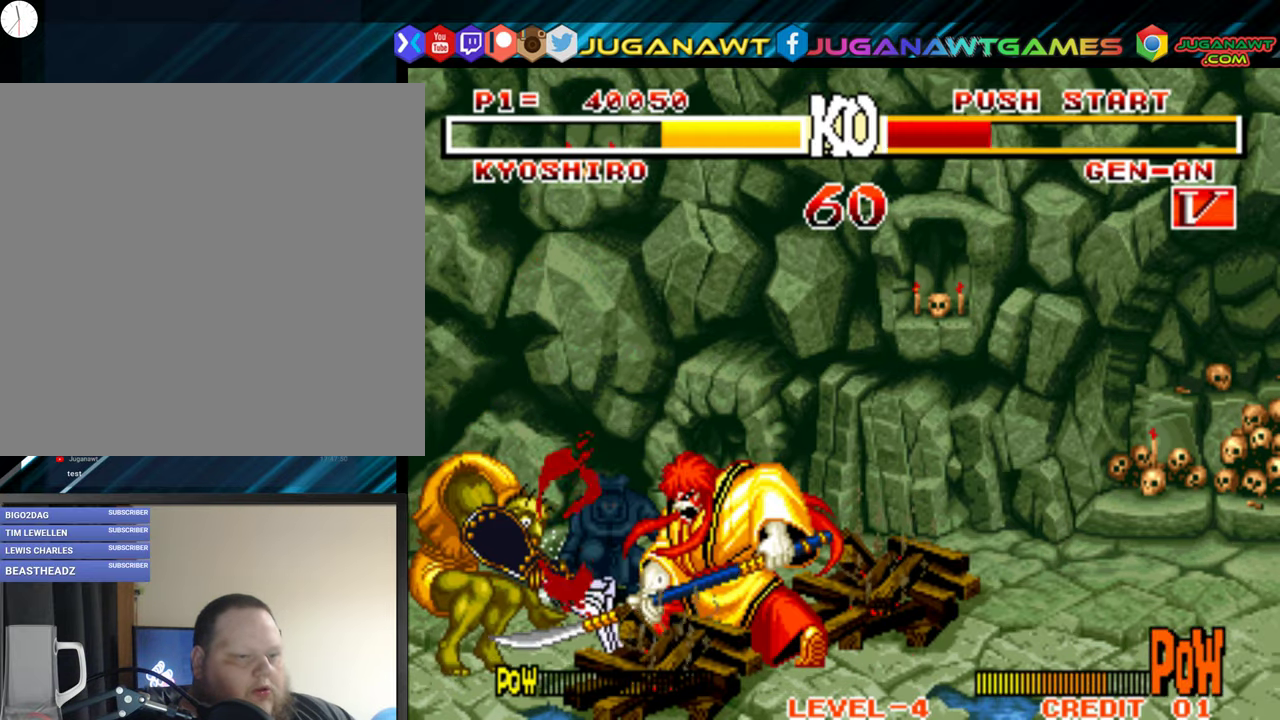
{"buttons": [], "right_stick": "center", "events": [[183, "DPAD_DOWN", "down"], [316, "DPAD_RIGHT", "up"], [333, "DPAD_DOWN", "up"]]}
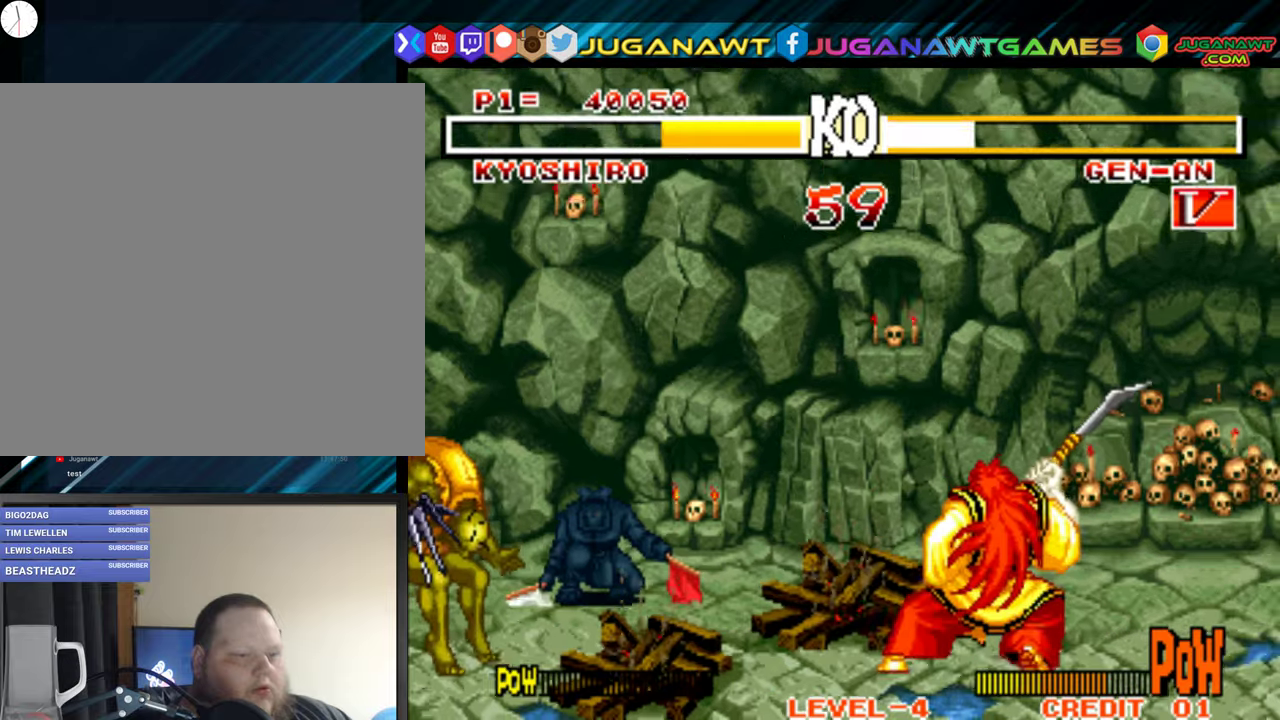
{"buttons": ["DPAD_UP", "DPAD_LEFT"], "right_stick": "center", "events": [[383, "DPAD_LEFT", "down"], [433, "DPAD_UP", "down"]]}
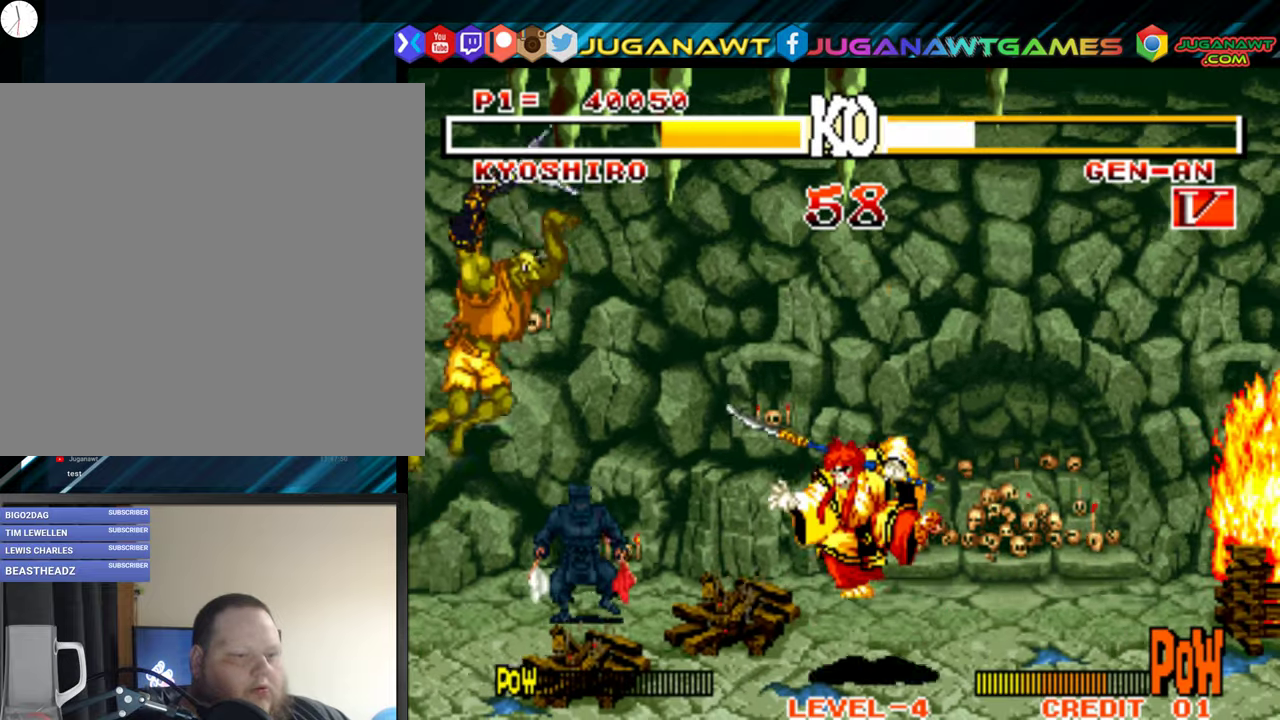
{"buttons": ["A", "B"], "right_stick": "center", "events": [[167, "DPAD_UP", "up"], [267, "B", "down"], [283, "DPAD_LEFT", "up"], [367, "B", "up"], [483, "B", "down"], [500, "A", "down"]]}
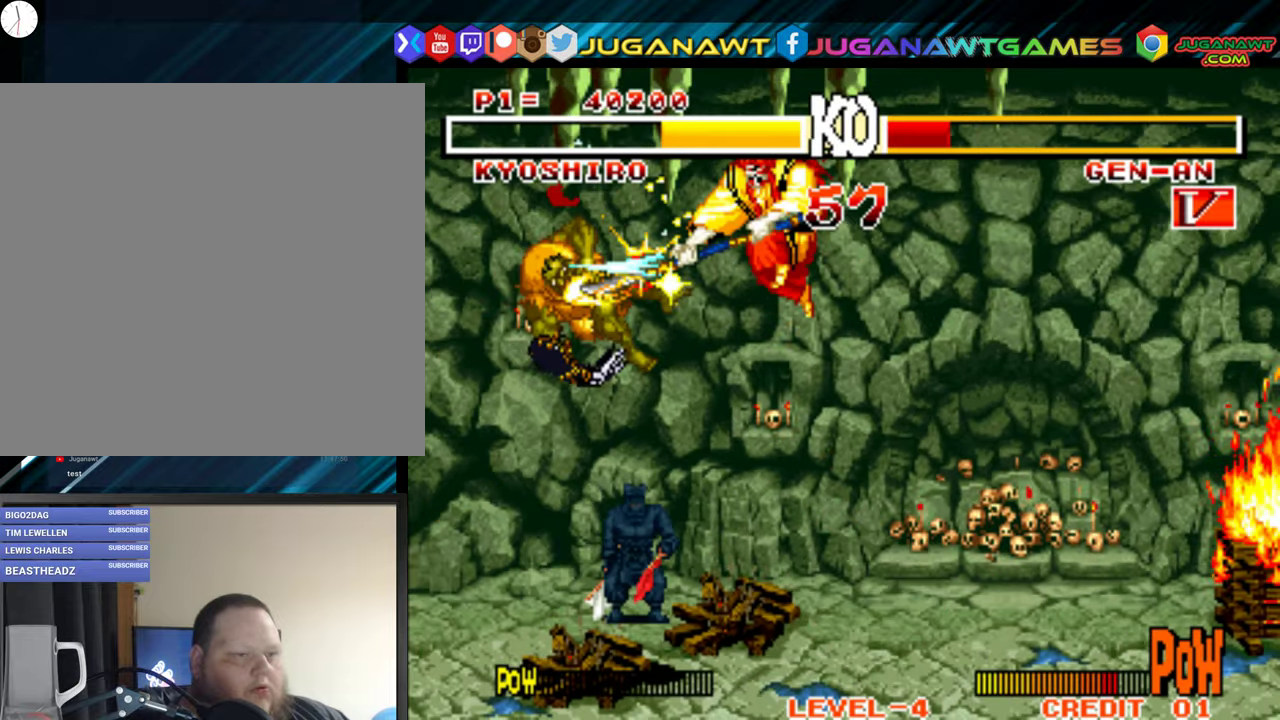
{"buttons": [], "right_stick": "center", "events": [[67, "A", "up"], [100, "B", "up"]]}
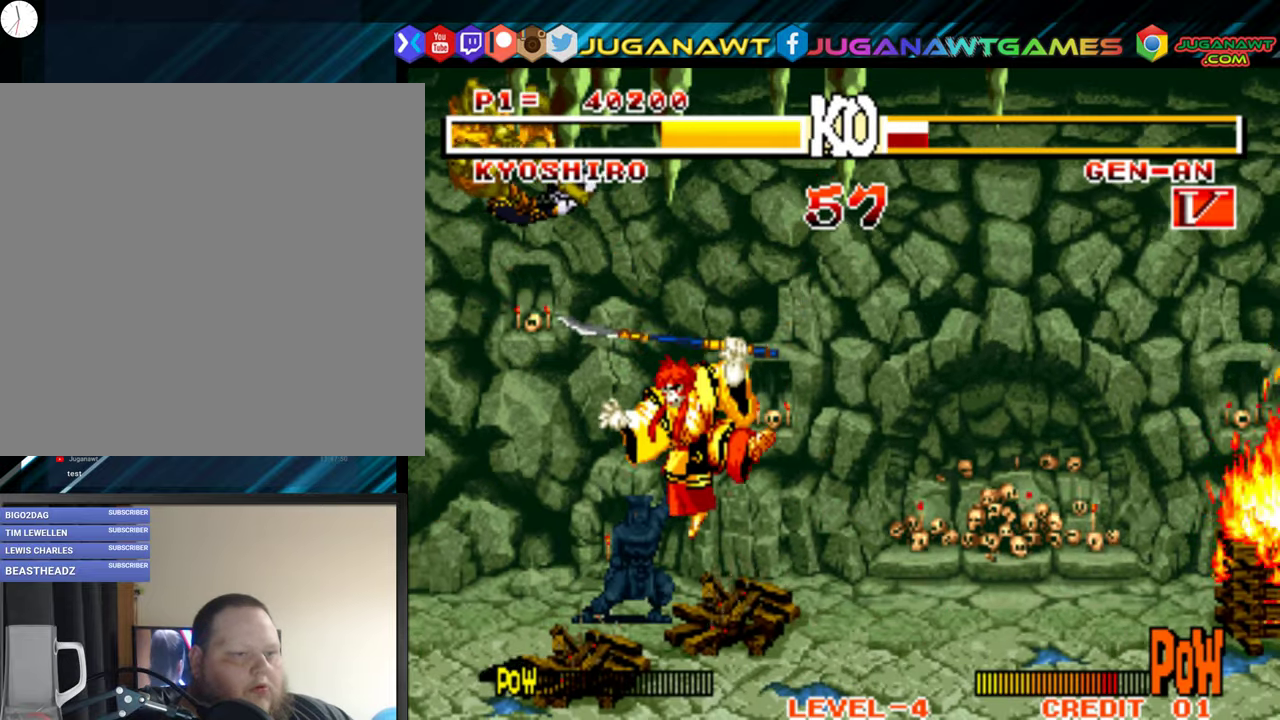
{"buttons": ["A", "B"], "right_stick": "center", "events": [[250, "DPAD_RIGHT", "down"], [283, "DPAD_DOWN", "down"], [317, "DPAD_RIGHT", "up"], [367, "DPAD_LEFT", "down"], [400, "DPAD_DOWN", "up"], [433, "A", "down"], [433, "B", "down"], [450, "DPAD_LEFT", "up"]]}
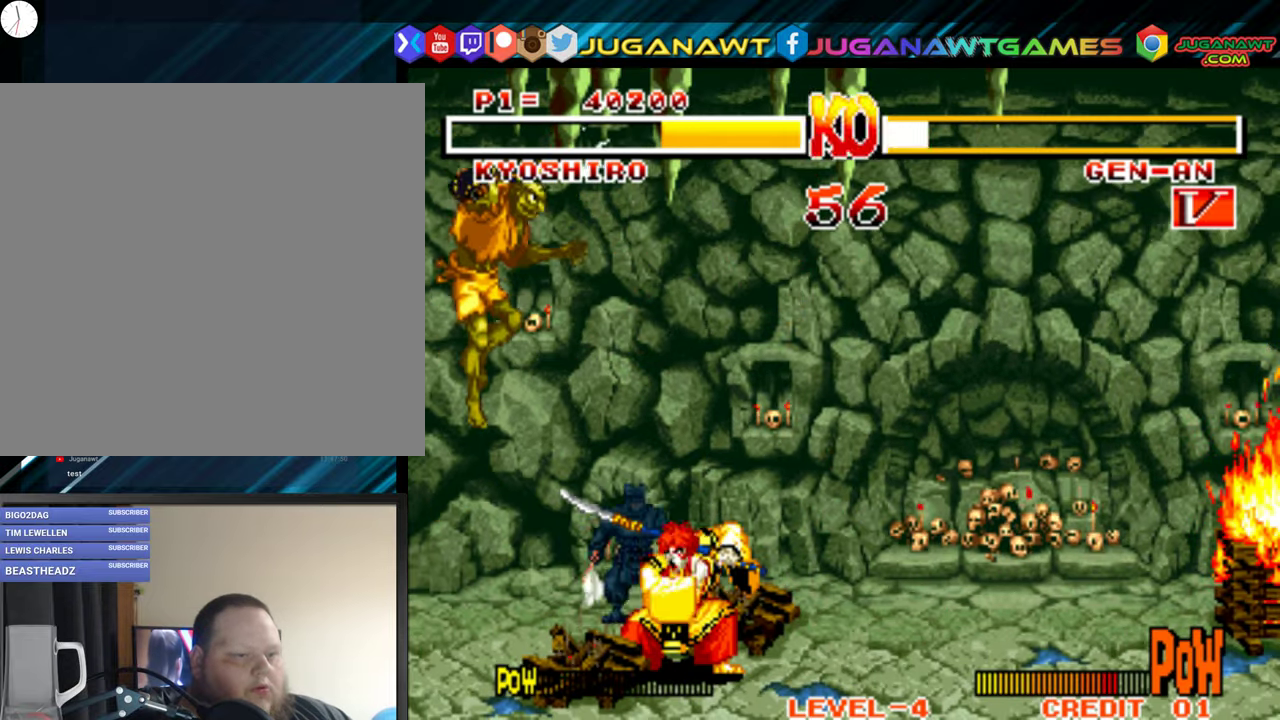
{"buttons": [], "right_stick": "center", "events": [[83, "A", "up"], [100, "B", "up"]]}